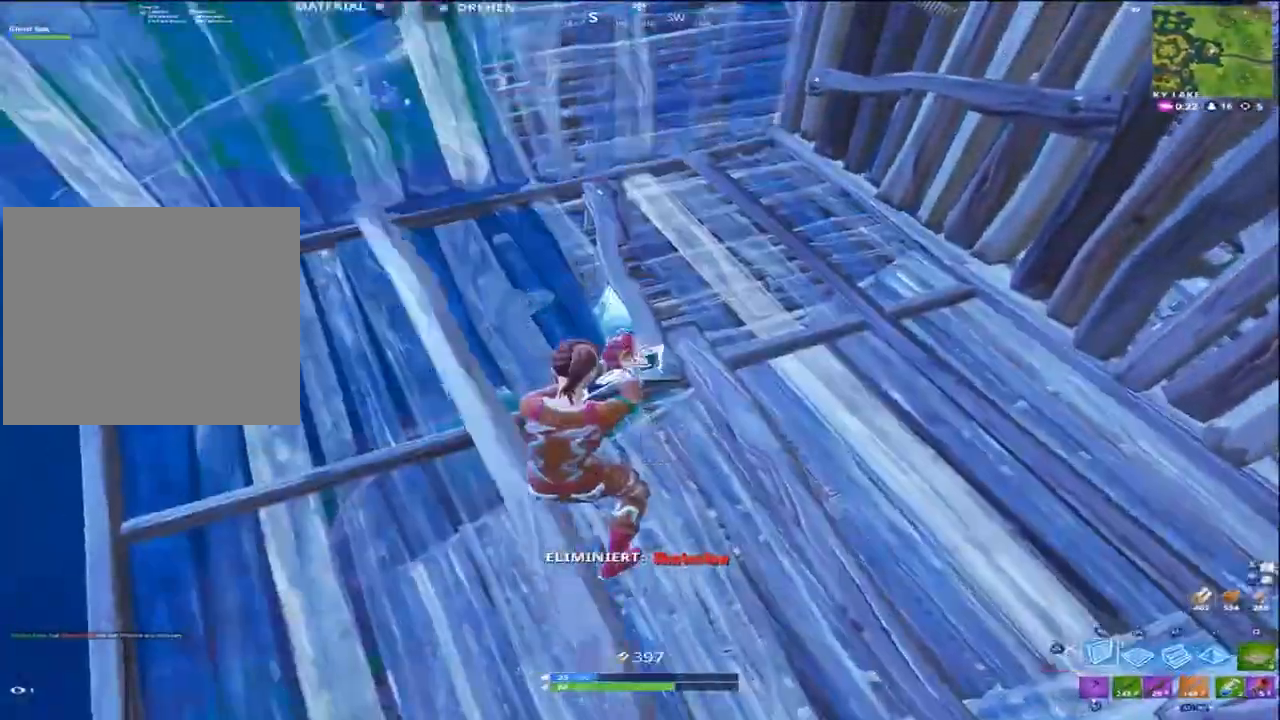
Gameplay with a controller (PlayStation layout); each line is a JSON object with the inputs held at the frame after it. "events" lists button and stick changes between this image and that frame as [ms after this image, input, new state], when the widget could be followed in between. Not read: L3.
{"buttons": [], "left_stick": "center", "right_stick": "up-right", "events": [[50, "TRIANGLE", "up"], [83, "R2", "down"], [83, "left_stick", "right"], [83, "right_stick", "left"], [250, "left_stick", "center"], [283, "TRIANGLE", "down"], [283, "right_stick", "center"], [350, "R2", "up"], [350, "TRIANGLE", "up"], [467, "R1", "down"], [467, "right_stick", "up-right"], [483, "R1", "up"]]}
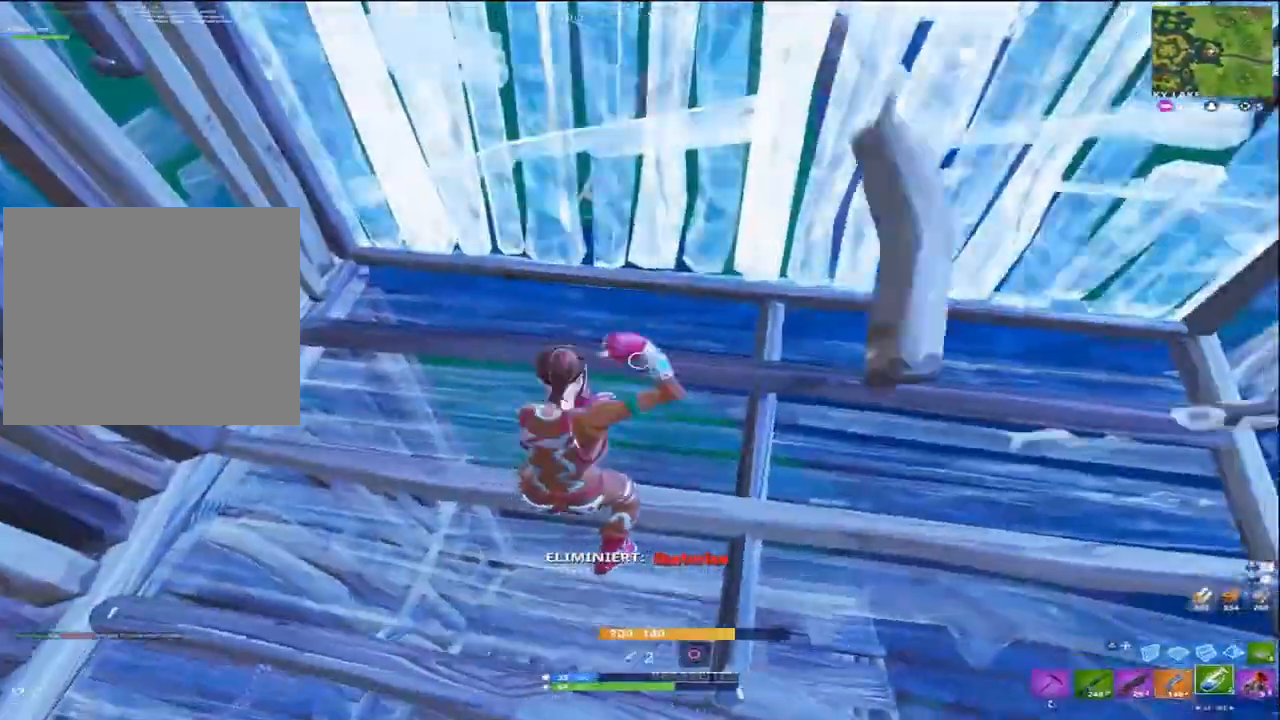
{"buttons": ["R2"], "left_stick": "center", "right_stick": "up-right", "events": [[217, "R3", "down"], [317, "R3", "up"], [383, "R2", "down"]]}
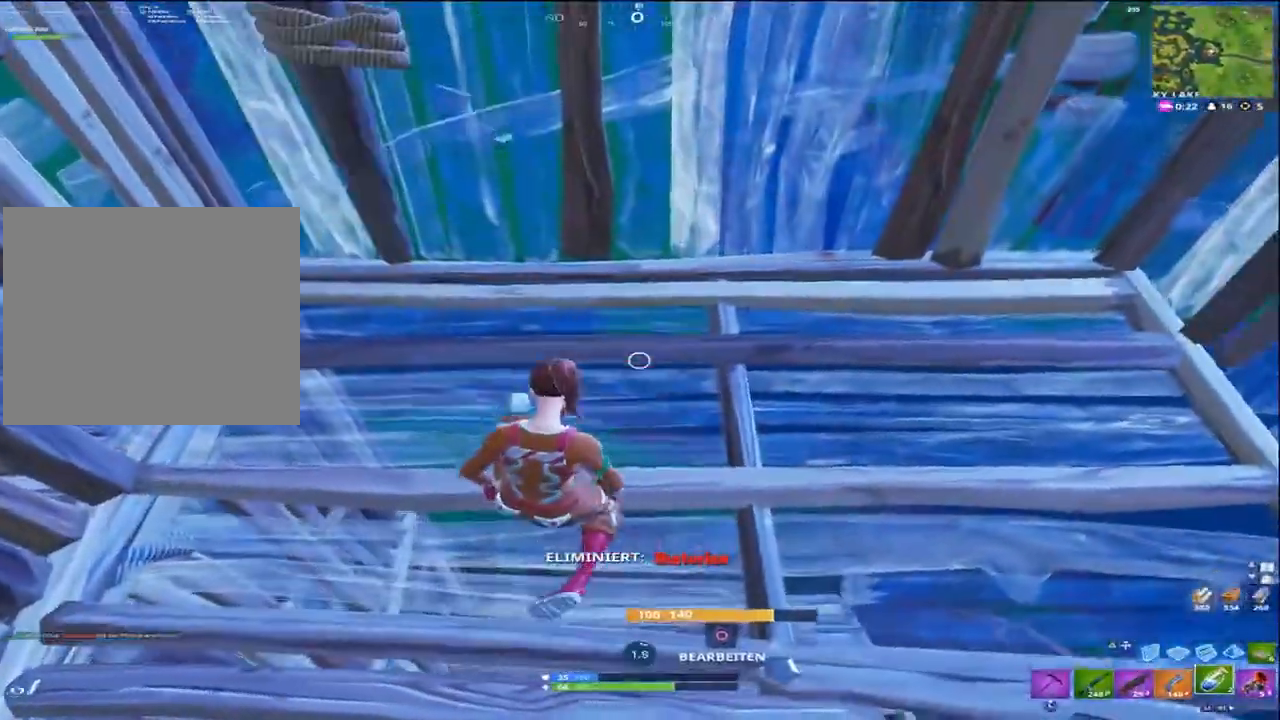
{"buttons": ["R2"], "left_stick": "center", "right_stick": "center", "events": [[50, "R2", "up"], [283, "R3", "down"], [283, "right_stick", "right"], [317, "R1", "down"], [317, "R2", "down"], [383, "R3", "up"], [400, "R1", "up"], [483, "right_stick", "center"]]}
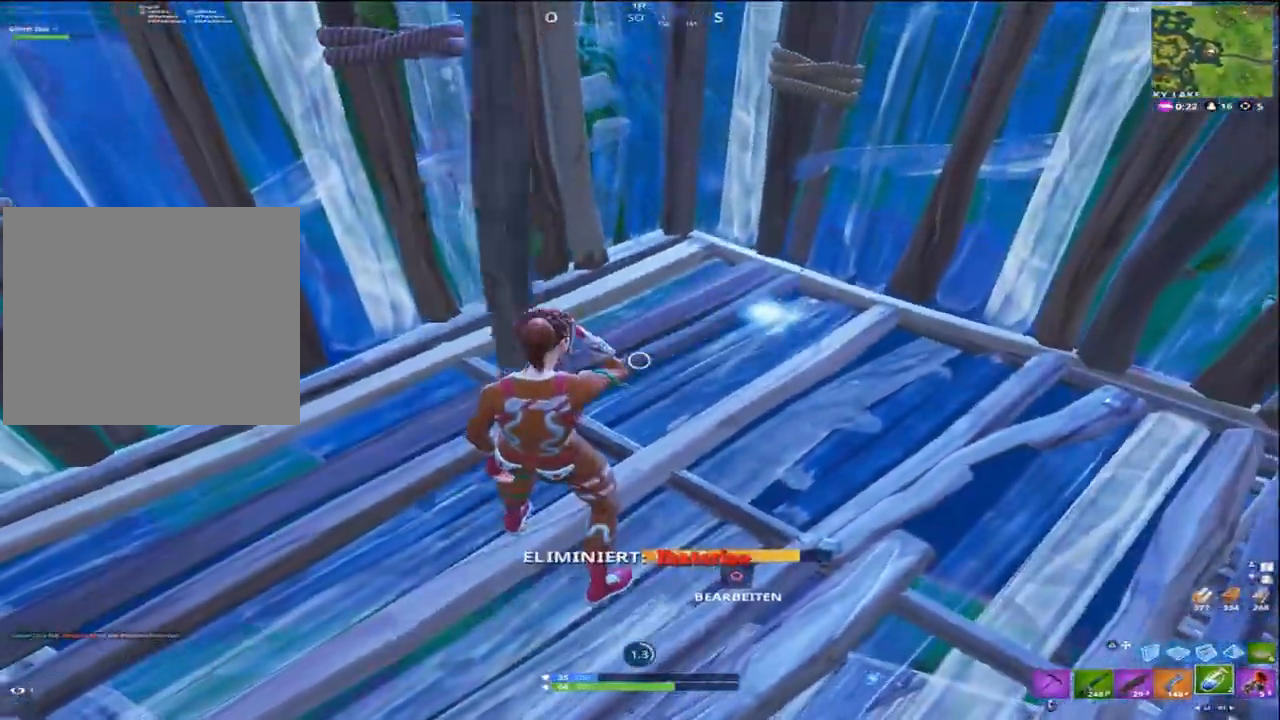
{"buttons": ["R2"], "left_stick": "center", "right_stick": "center"}
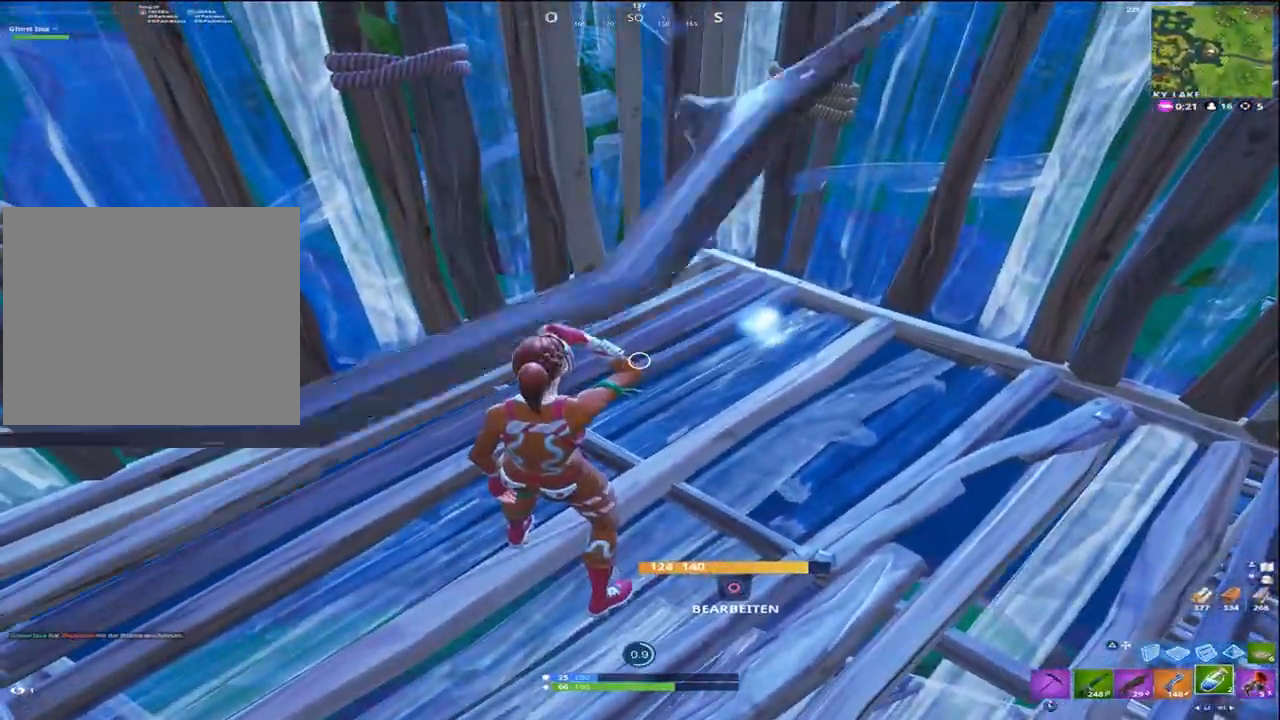
{"buttons": [], "left_stick": "center", "right_stick": "right", "events": [[17, "R2", "up"], [83, "R2", "down"], [217, "R2", "up"], [317, "R2", "down"], [383, "right_stick", "right"], [450, "R2", "up"]]}